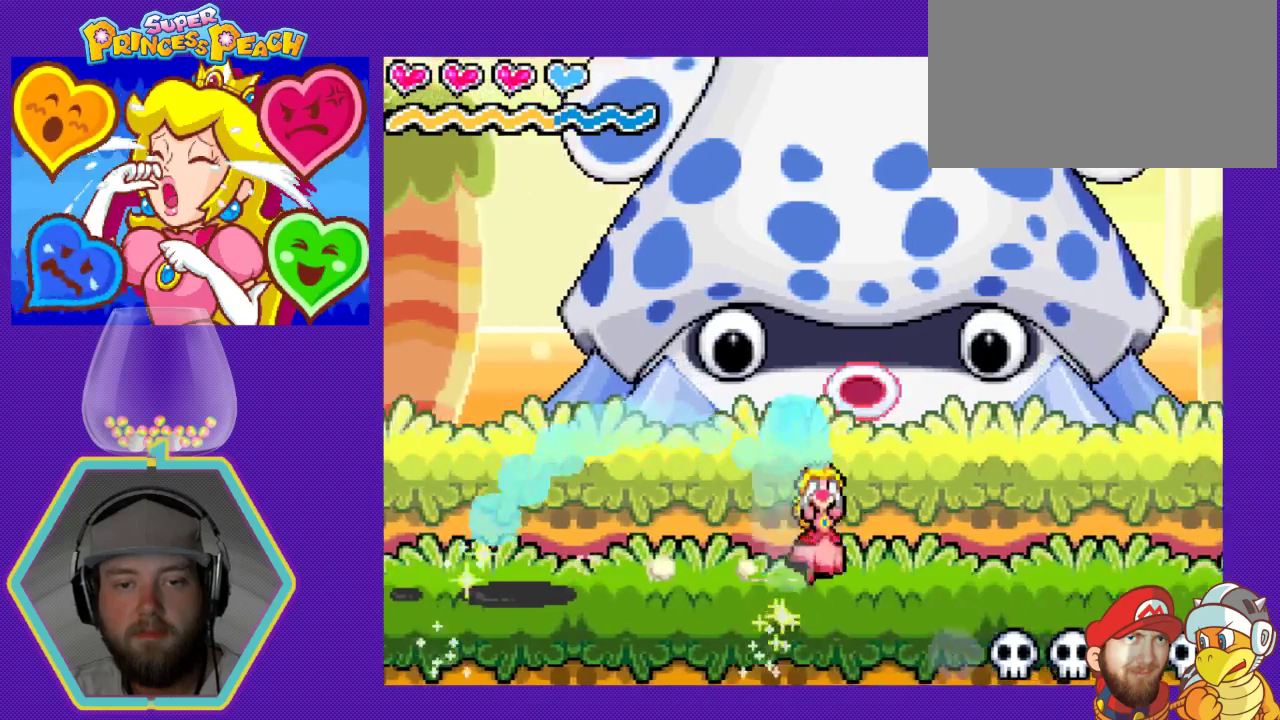
Gameplay with a controller (Nintendo layout); each line is a JSON object with the inputs held at the frame after it. "events" lists button and stick changes between this image and that frame as [ms after this image, input, new state], when the widget could be followed in between. Not read: L3 R3.
{"buttons": ["DPAD_LEFT"], "events": [[300, "DPAD_DOWN", "down"], [300, "DPAD_RIGHT", "up"], [333, "DPAD_DOWN", "up"], [333, "DPAD_LEFT", "down"]]}
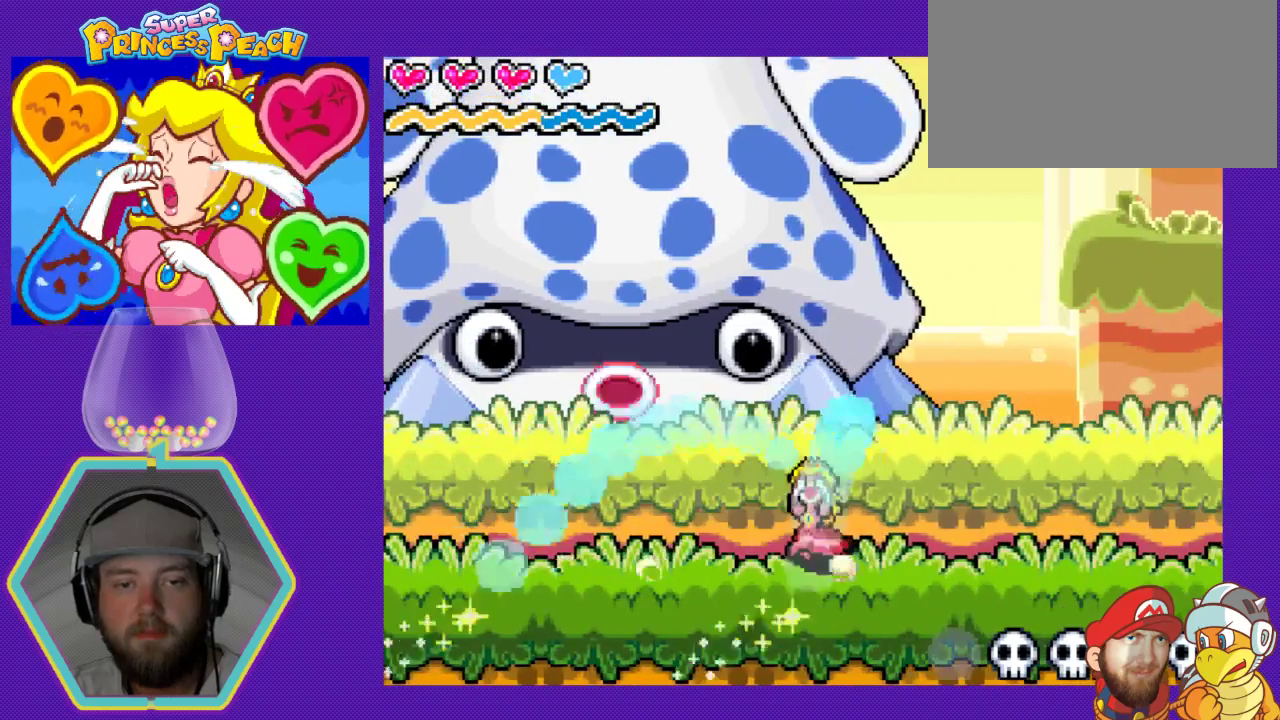
{"buttons": ["DPAD_LEFT"], "events": []}
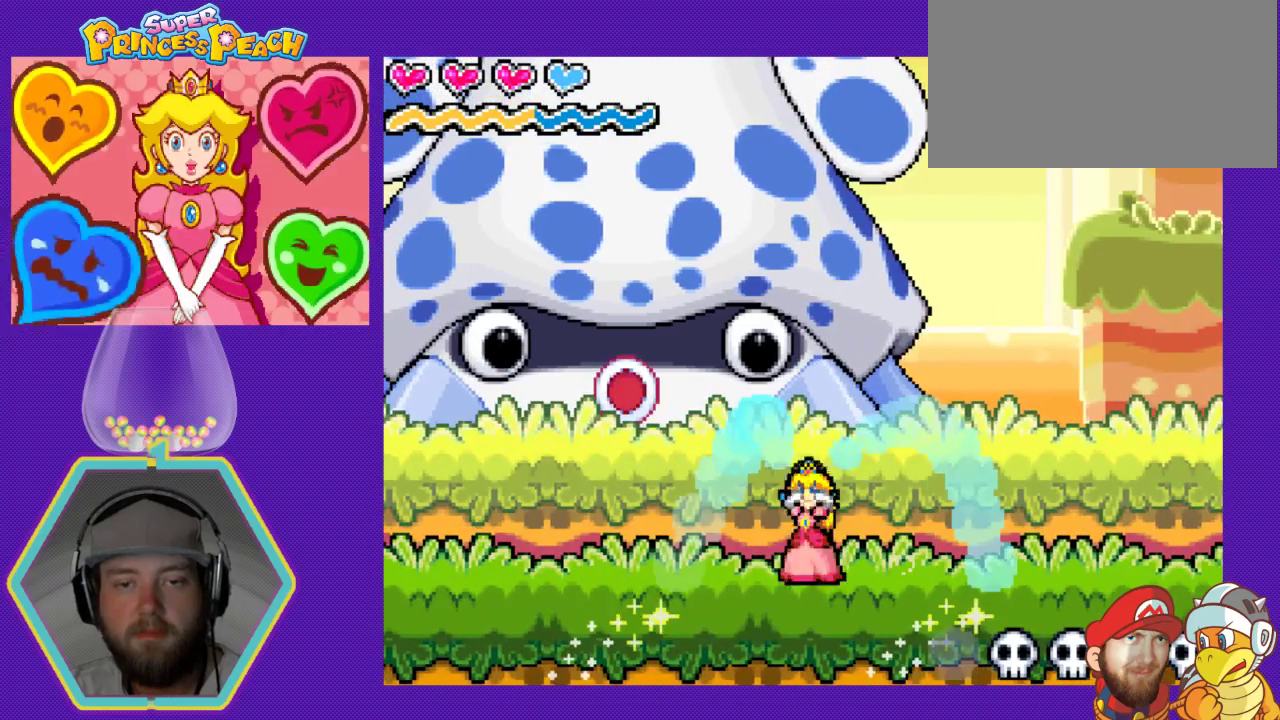
{"buttons": ["DPAD_LEFT"], "events": []}
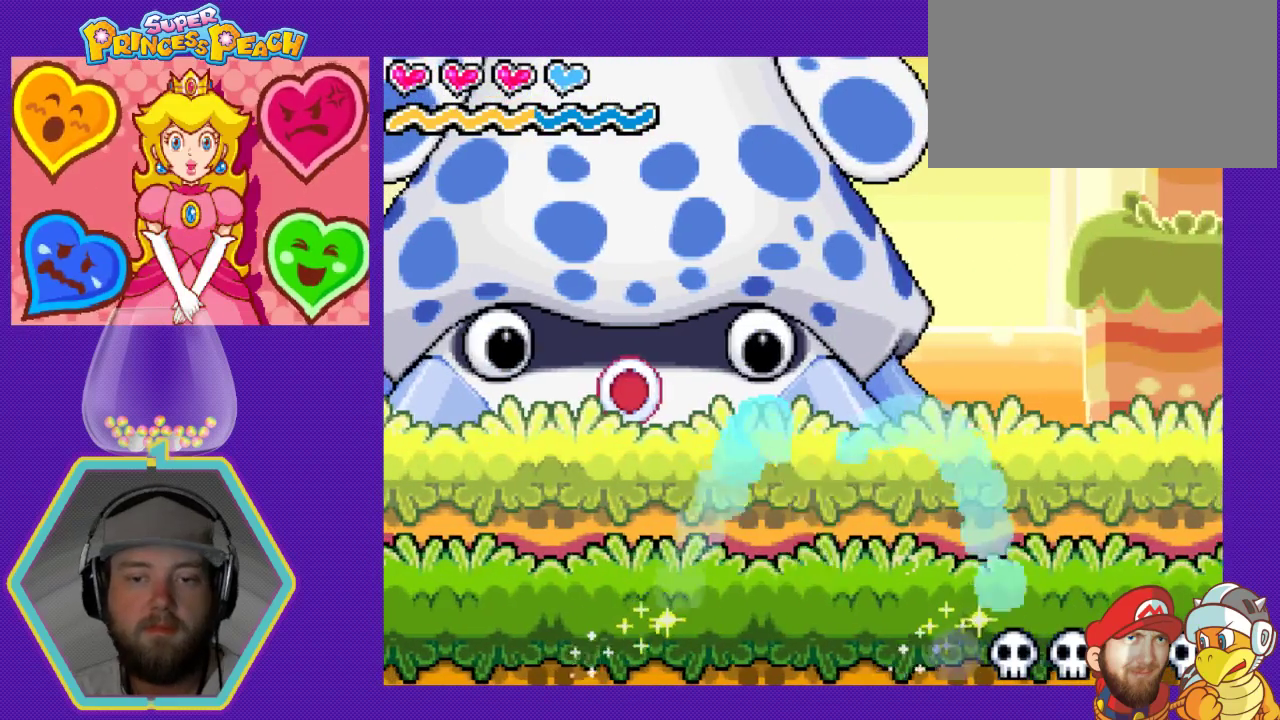
{"buttons": ["DPAD_LEFT"], "events": []}
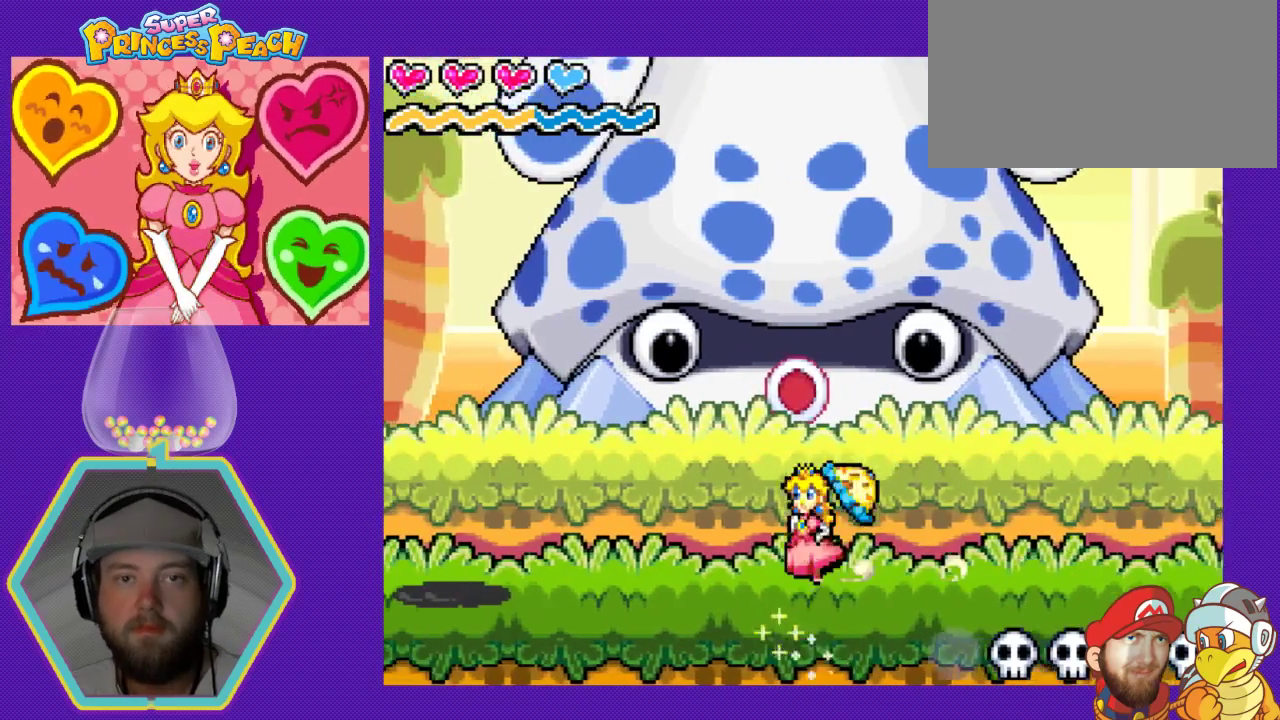
{"buttons": ["DPAD_RIGHT"], "events": [[33, "DPAD_DOWN", "down"], [67, "DPAD_DOWN", "up"], [67, "DPAD_LEFT", "up"], [100, "DPAD_RIGHT", "down"]]}
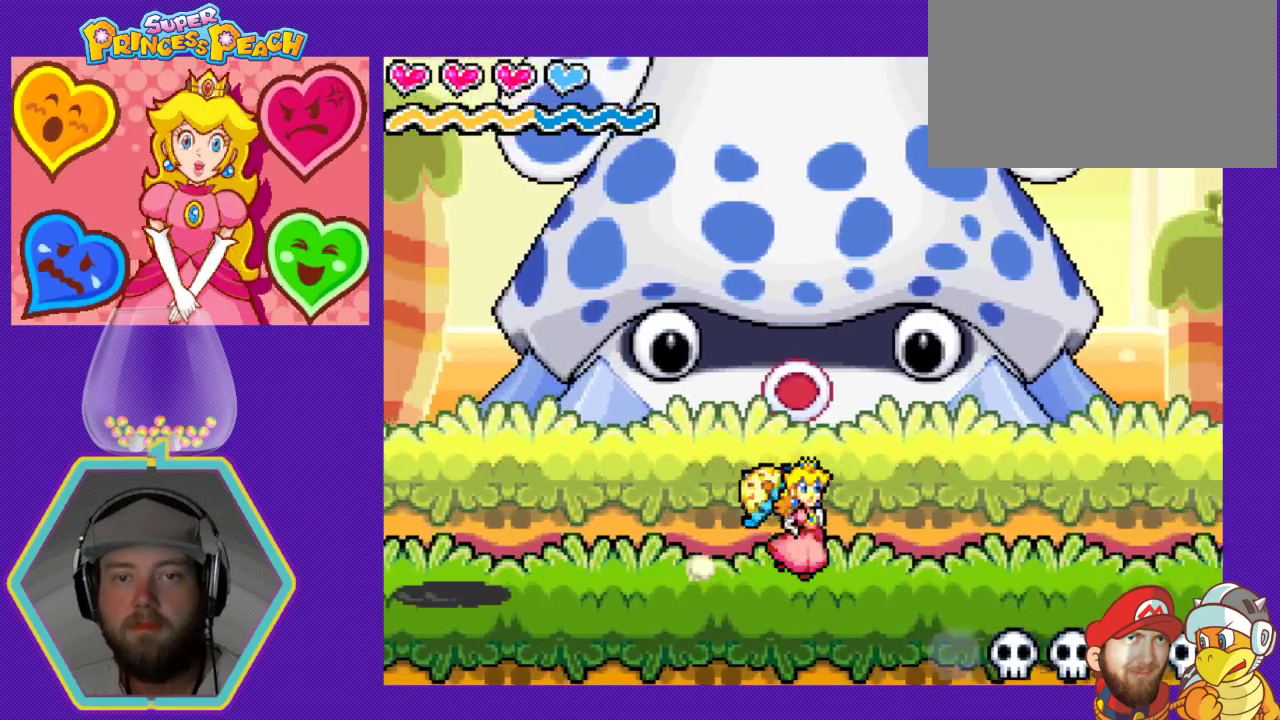
{"buttons": ["B"], "events": [[100, "DPAD_DOWN", "down"], [133, "DPAD_DOWN", "up"], [133, "DPAD_LEFT", "down"], [133, "DPAD_RIGHT", "up"], [233, "A", "down"], [367, "A", "up"], [400, "B", "down"], [433, "DPAD_LEFT", "up"]]}
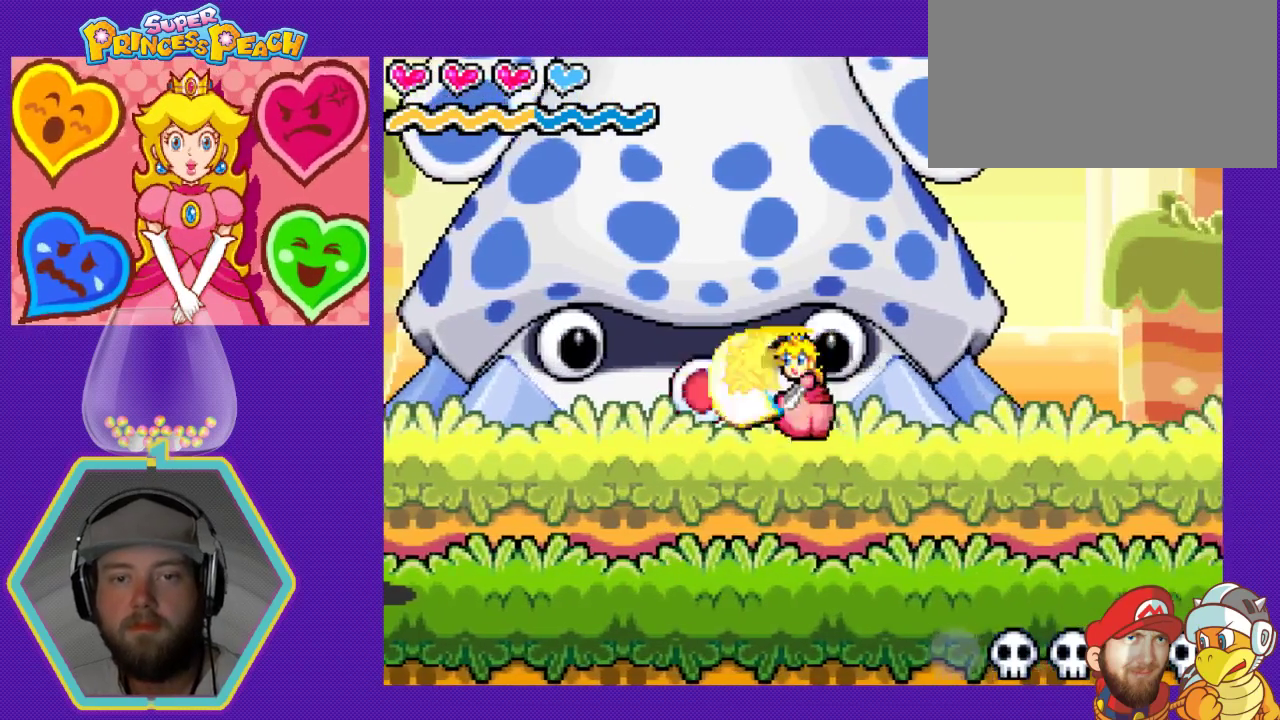
{"buttons": ["DPAD_LEFT"], "events": [[67, "B", "up"], [500, "DPAD_LEFT", "down"]]}
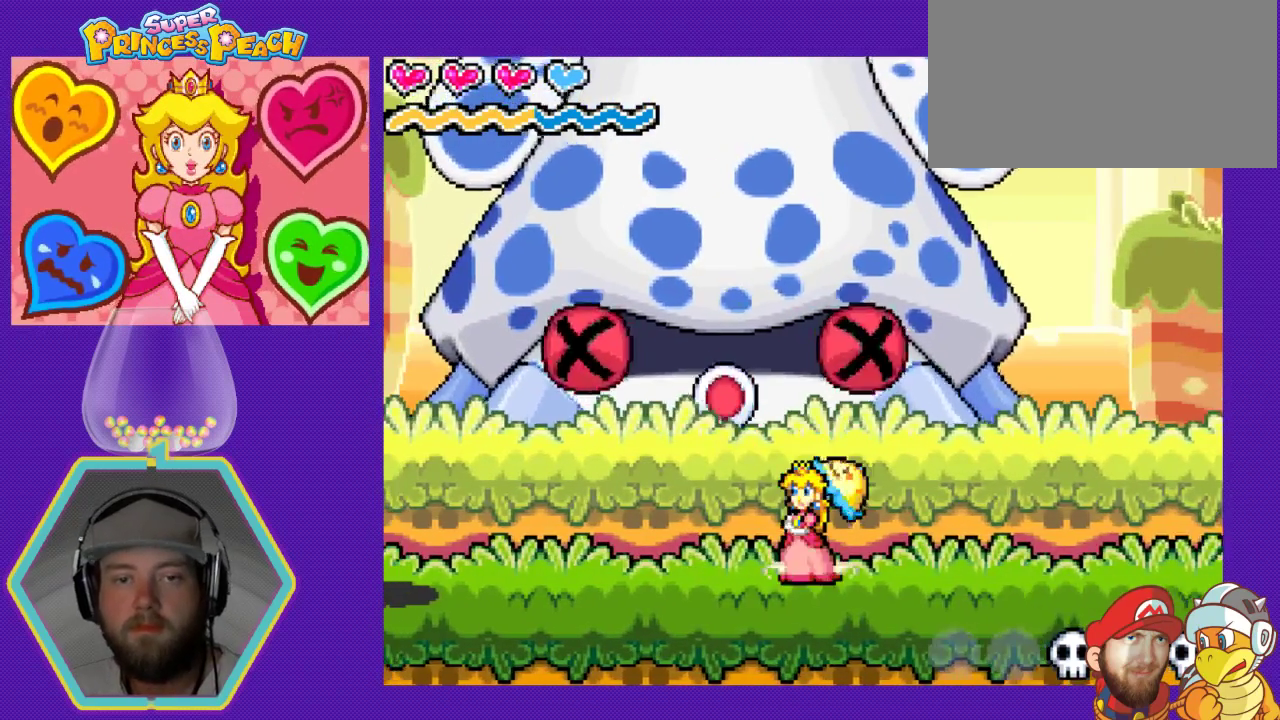
{"buttons": [], "events": [[233, "DPAD_LEFT", "up"]]}
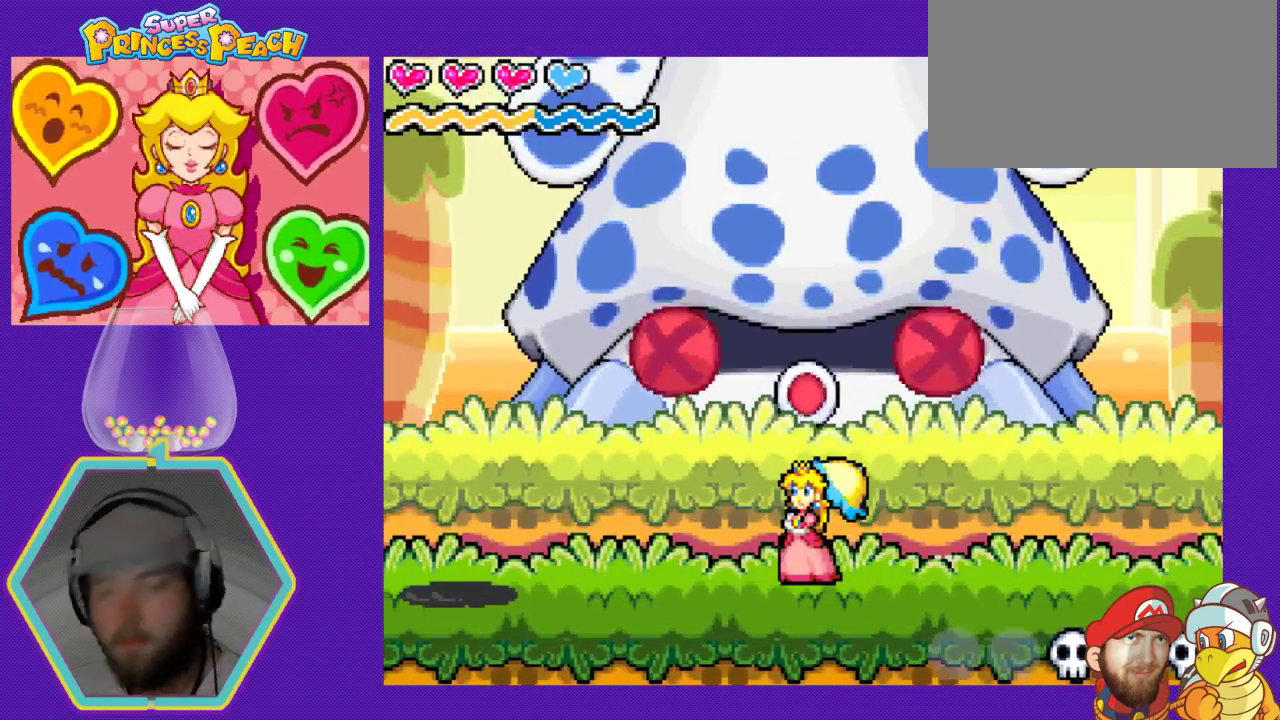
{"buttons": [], "events": []}
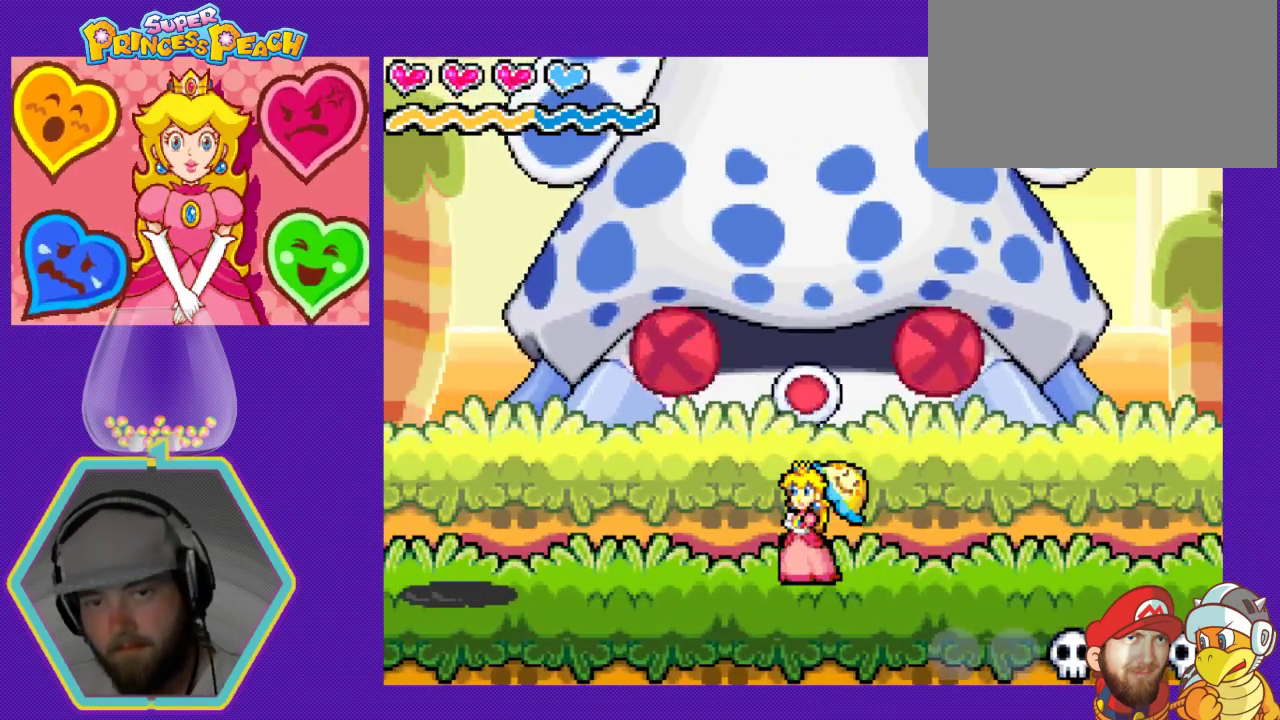
{"buttons": ["DPAD_LEFT"], "events": [[367, "DPAD_LEFT", "down"]]}
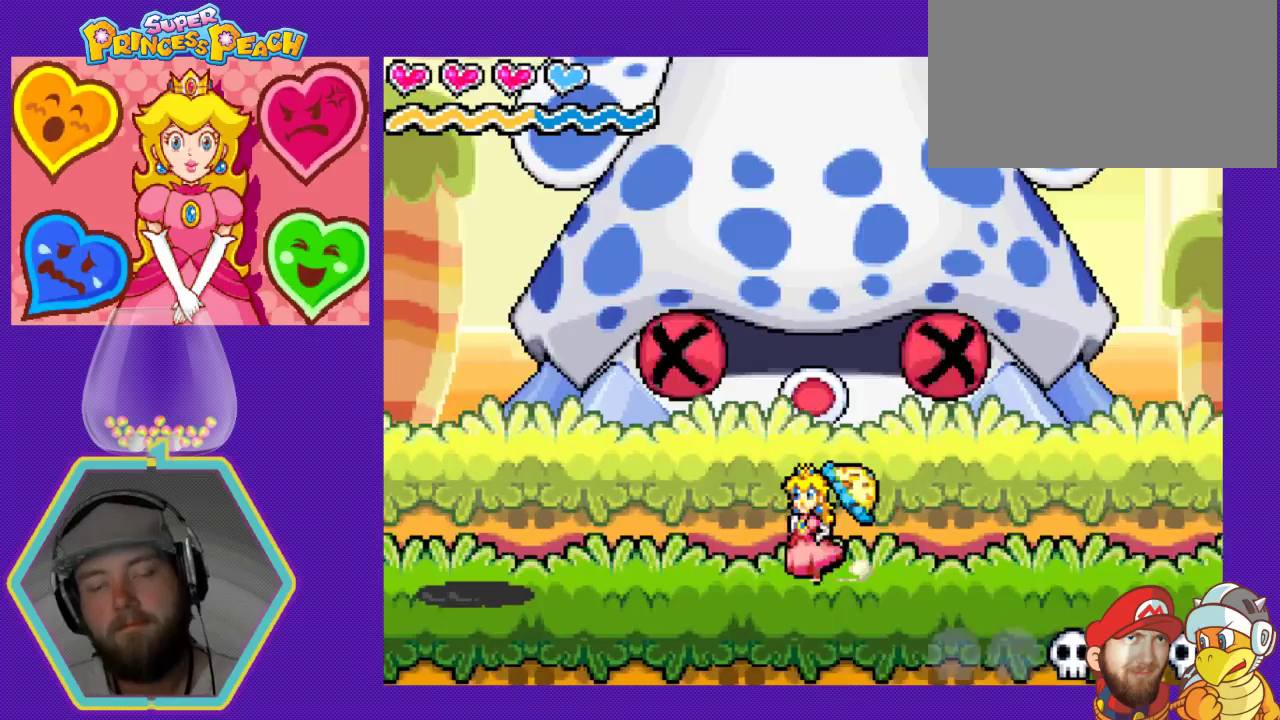
{"buttons": [], "events": [[67, "DPAD_LEFT", "up"], [200, "DPAD_LEFT", "down"], [333, "DPAD_LEFT", "up"]]}
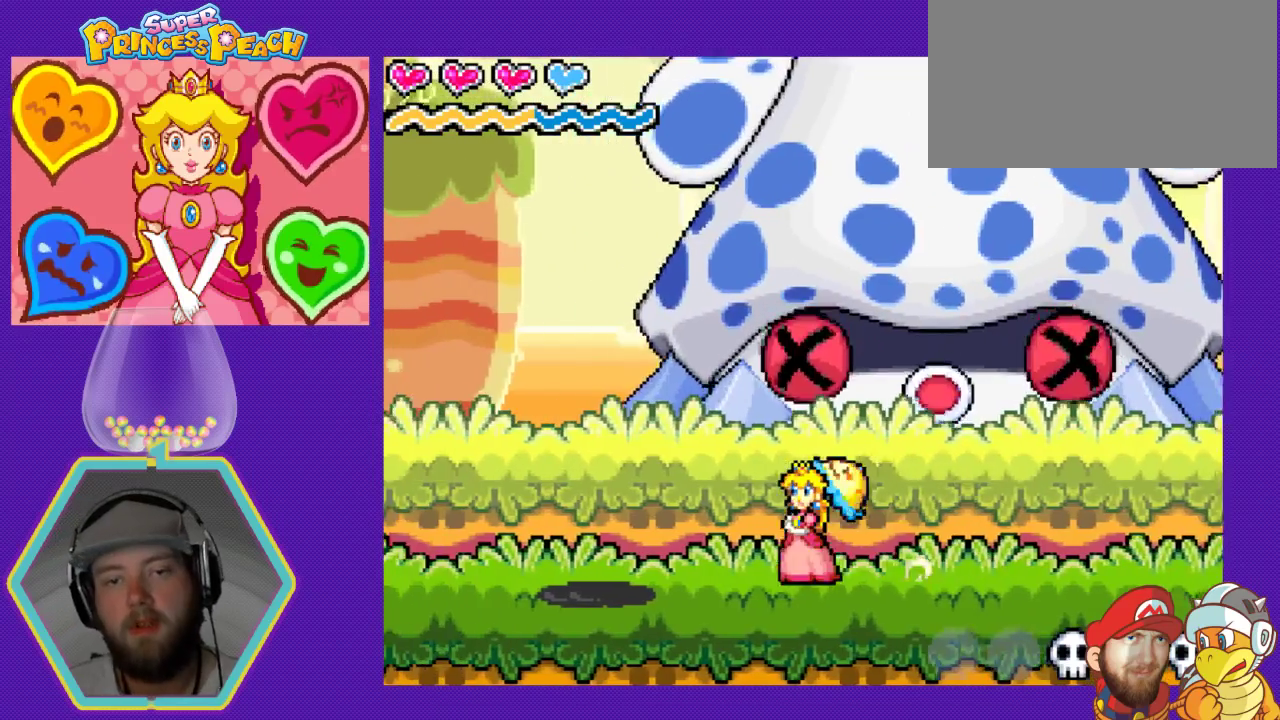
{"buttons": [], "events": [[67, "DPAD_RIGHT", "down"], [267, "DPAD_RIGHT", "up"]]}
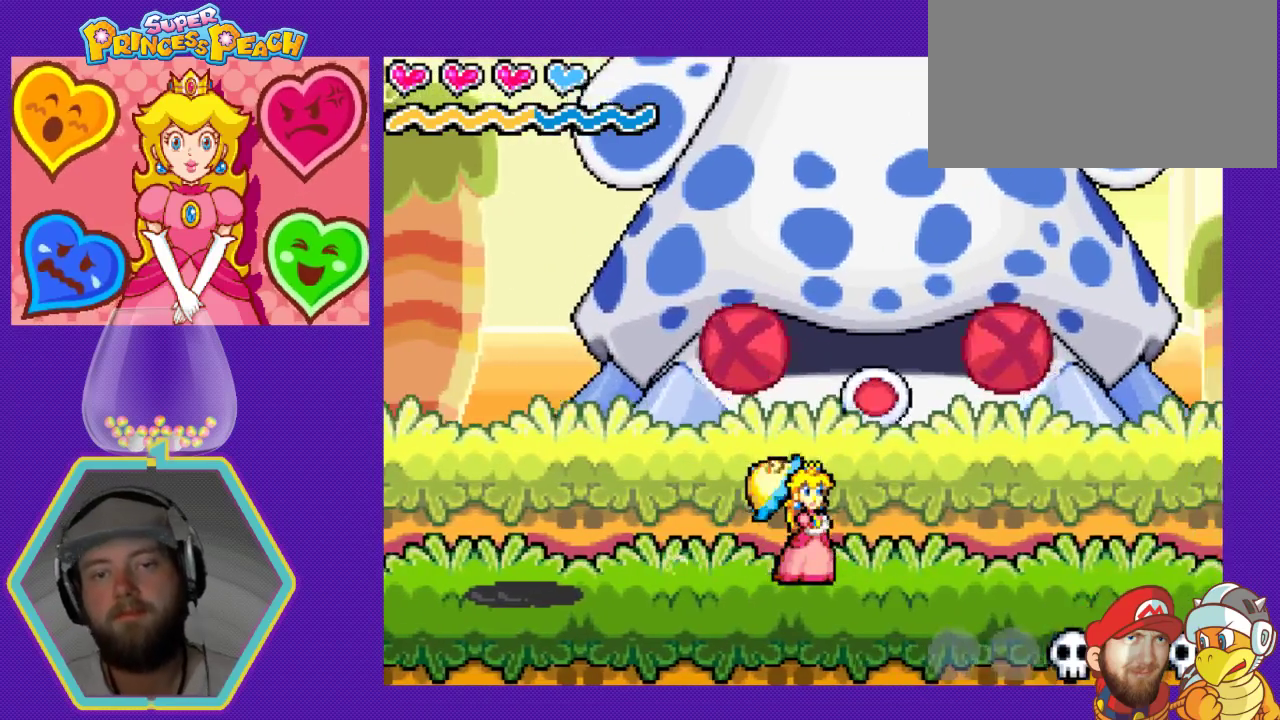
{"buttons": ["DPAD_RIGHT"], "events": [[33, "DPAD_RIGHT", "down"]]}
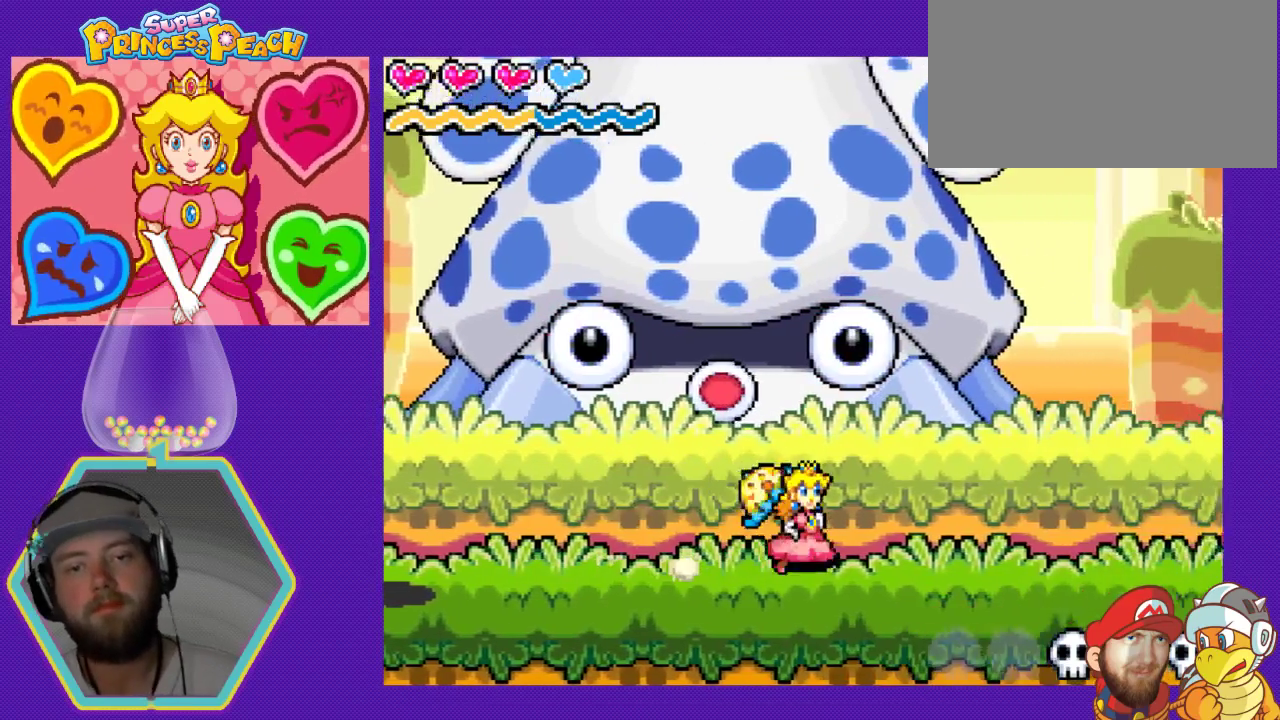
{"buttons": ["DPAD_LEFT"], "events": [[67, "DPAD_RIGHT", "up"], [133, "DPAD_LEFT", "down"]]}
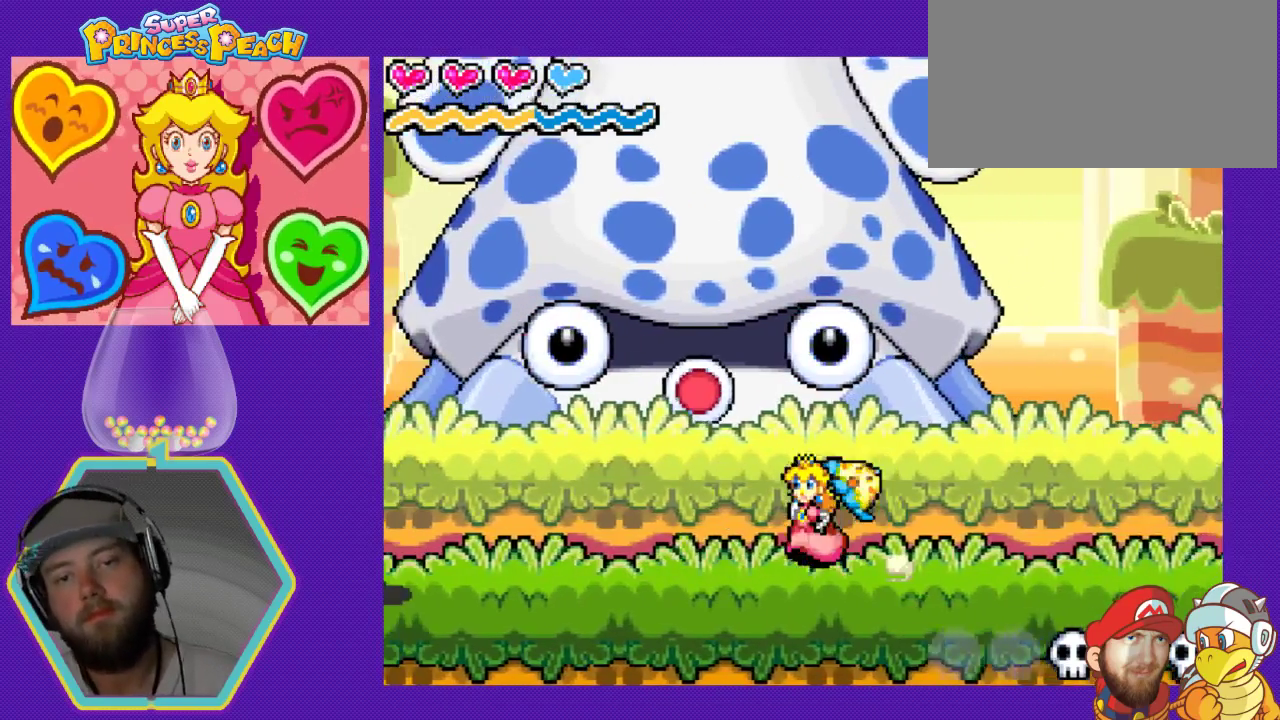
{"buttons": ["DPAD_RIGHT"], "events": [[333, "DPAD_DOWN", "down"], [333, "DPAD_LEFT", "up"], [367, "DPAD_DOWN", "up"], [367, "DPAD_RIGHT", "down"]]}
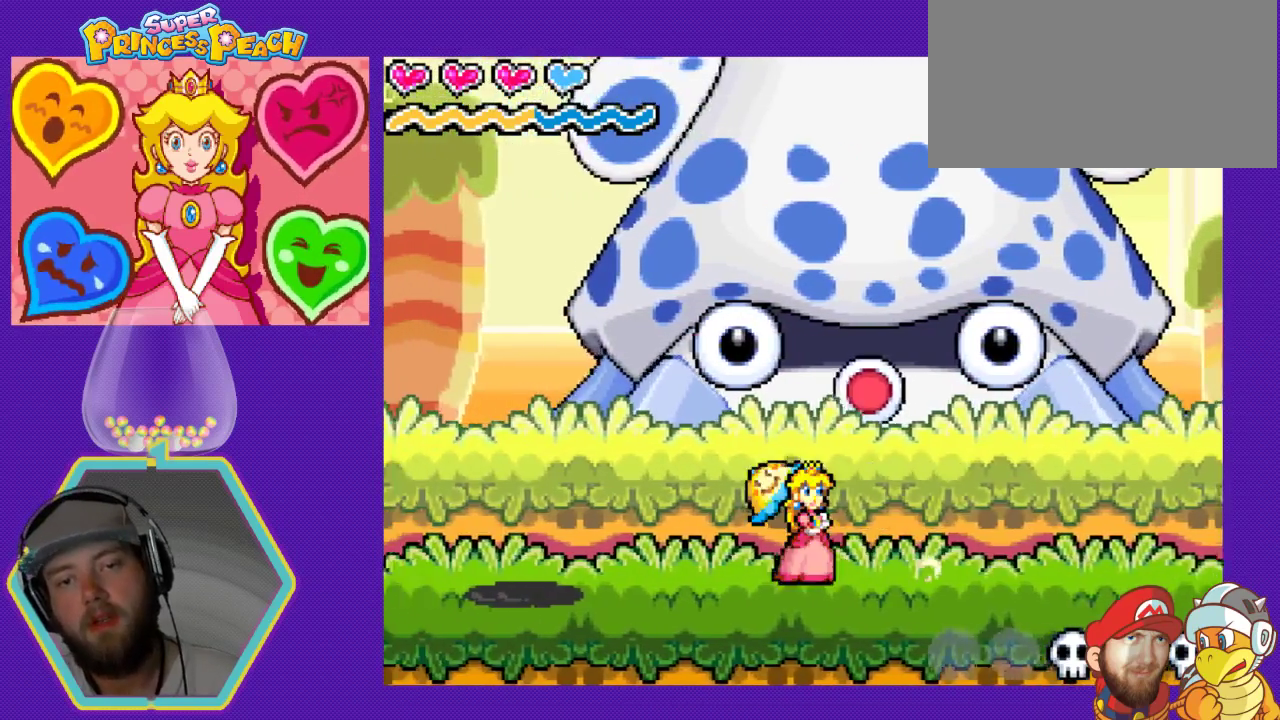
{"buttons": ["DPAD_RIGHT"], "events": []}
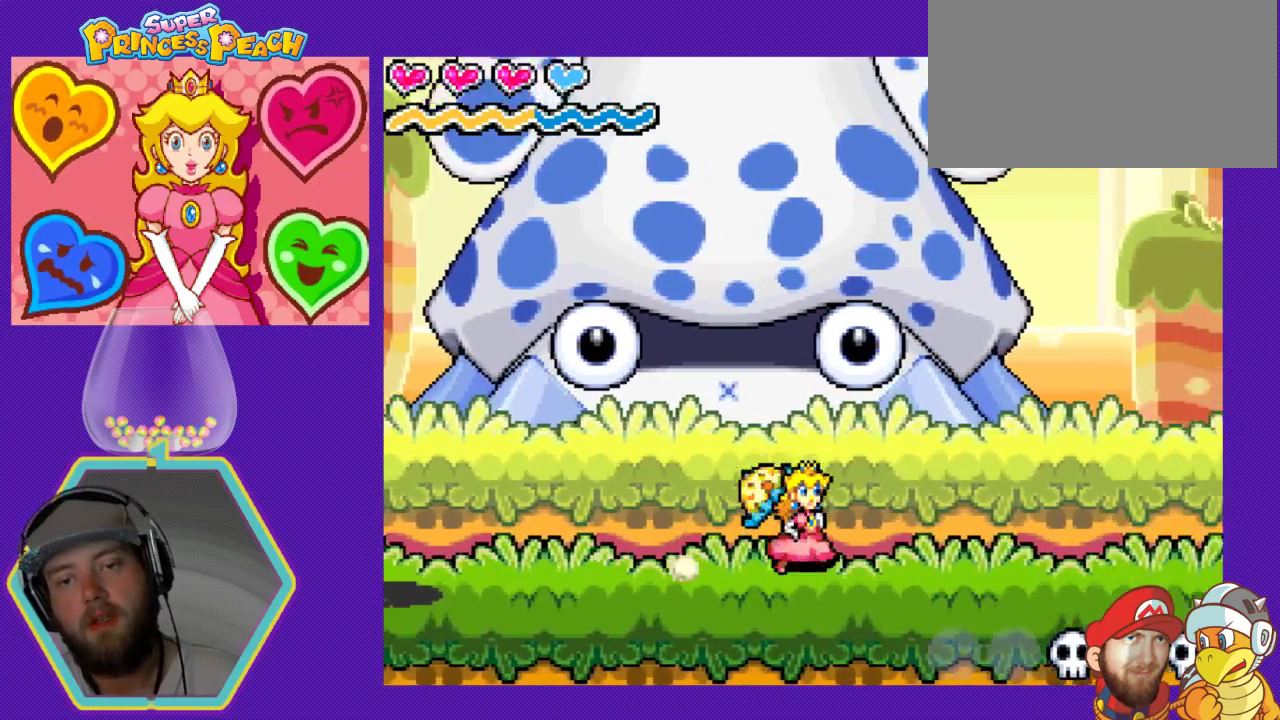
{"buttons": ["DPAD_LEFT"], "events": [[133, "DPAD_DOWN", "down"], [133, "DPAD_RIGHT", "up"], [167, "DPAD_DOWN", "up"], [167, "DPAD_LEFT", "down"]]}
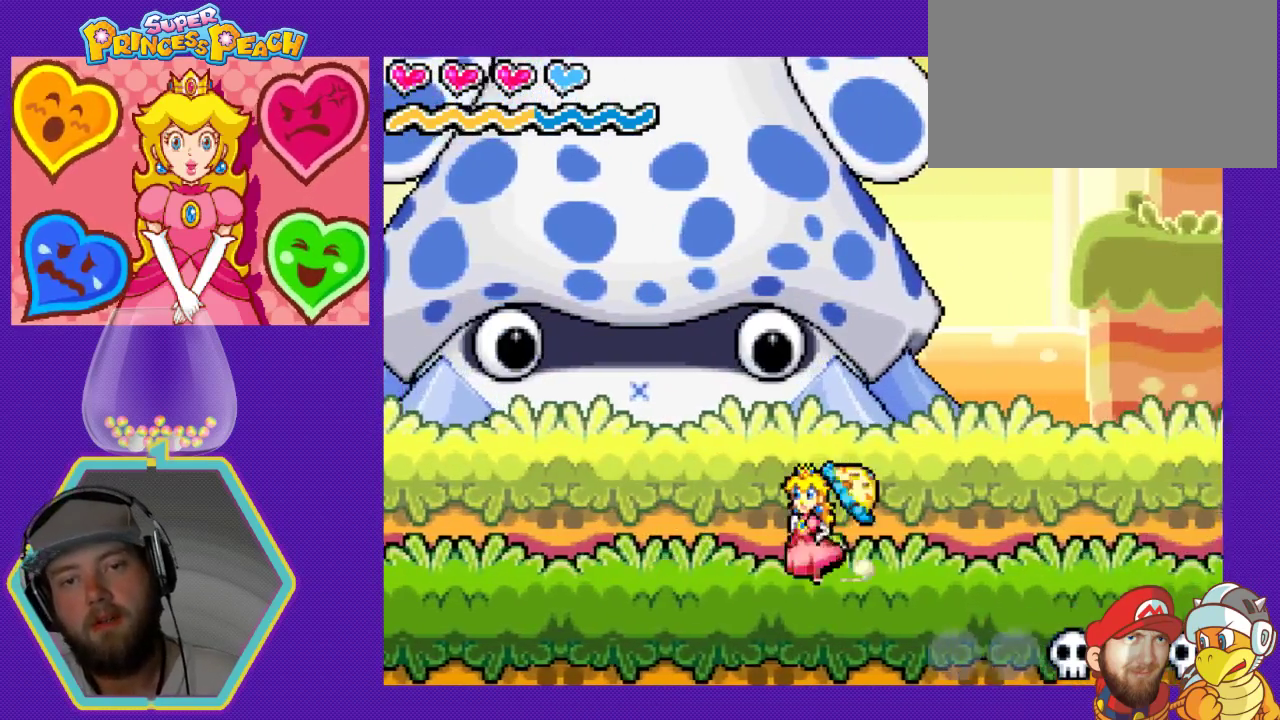
{"buttons": [], "events": [[433, "DPAD_LEFT", "up"]]}
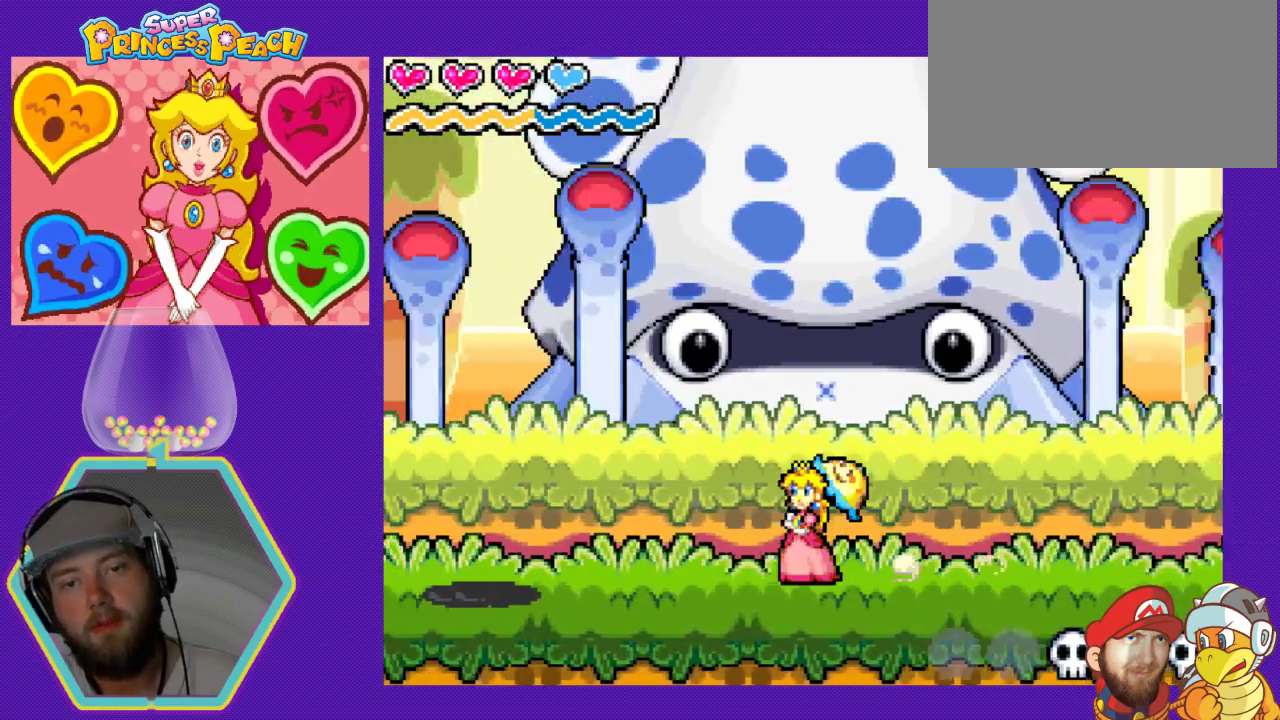
{"buttons": ["DPAD_RIGHT"], "events": [[100, "DPAD_RIGHT", "down"]]}
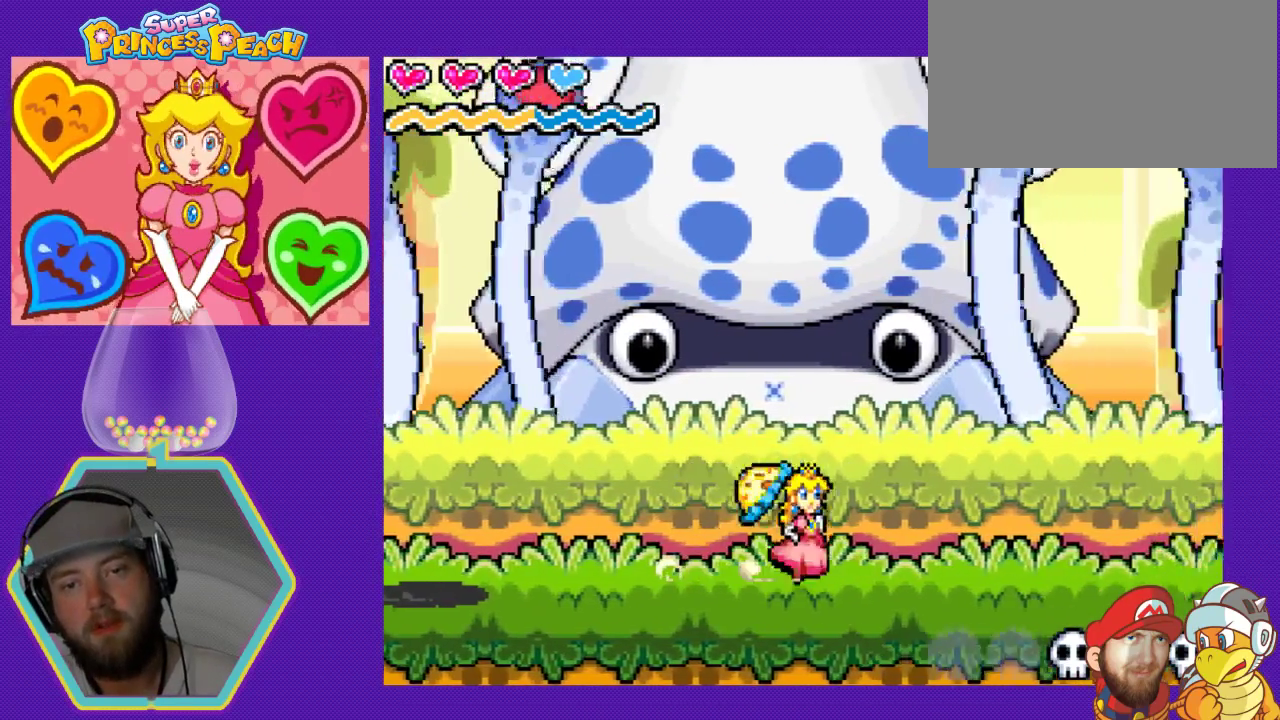
{"buttons": ["DPAD_LEFT"], "events": [[67, "DPAD_DOWN", "down"], [67, "DPAD_RIGHT", "up"], [100, "DPAD_DOWN", "up"], [100, "DPAD_LEFT", "down"]]}
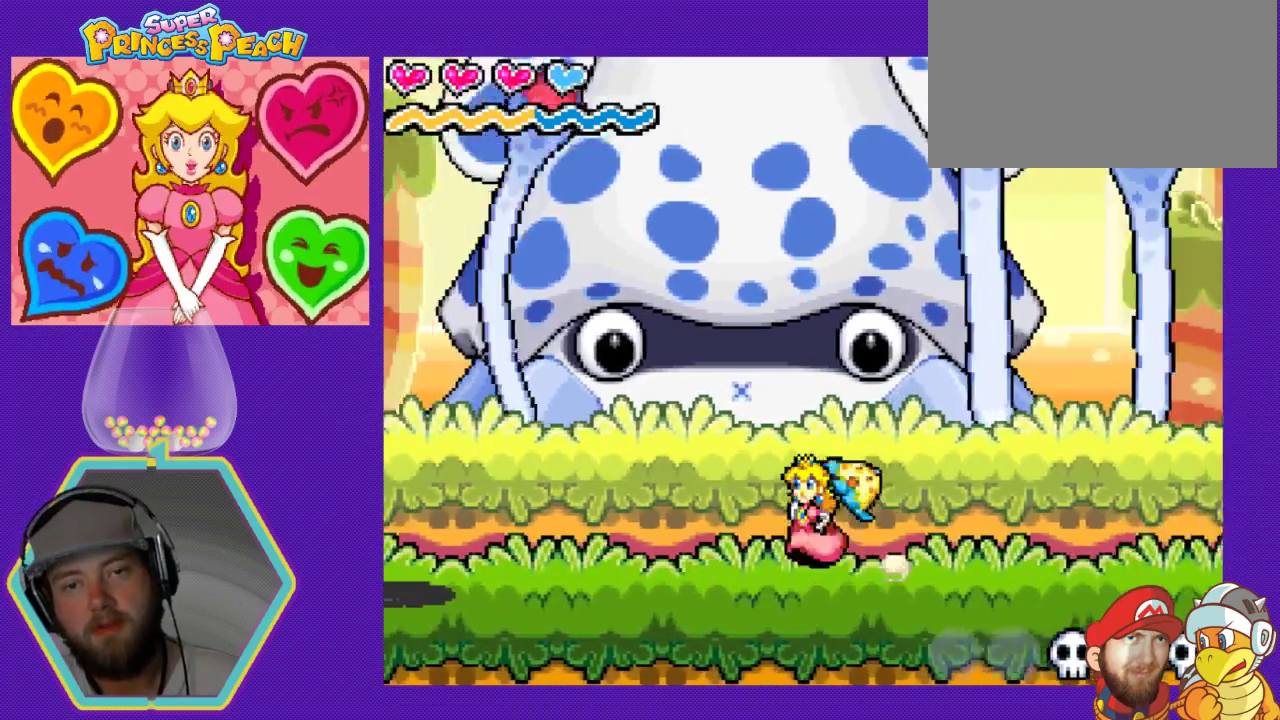
{"buttons": ["DPAD_RIGHT"], "events": [[233, "DPAD_LEFT", "up"], [300, "DPAD_RIGHT", "down"]]}
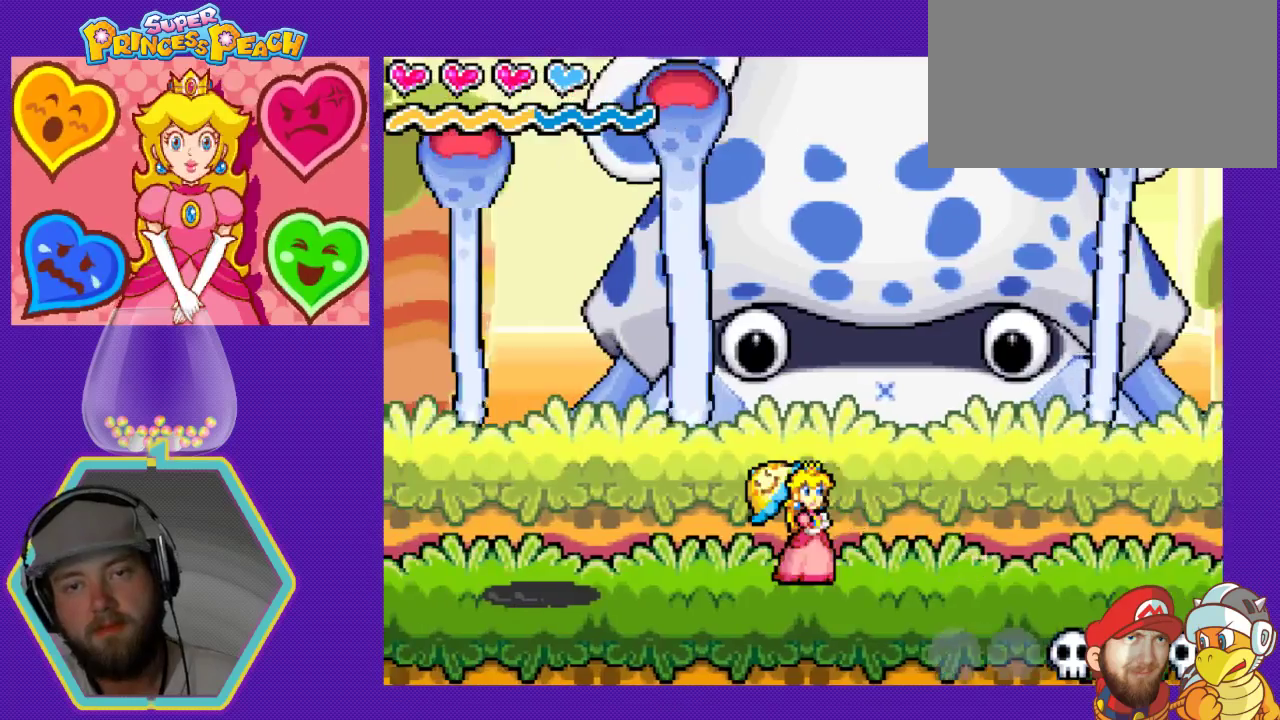
{"buttons": ["DPAD_LEFT"], "events": [[300, "DPAD_DOWN", "down"], [300, "DPAD_RIGHT", "up"], [333, "DPAD_DOWN", "up"], [333, "DPAD_LEFT", "down"]]}
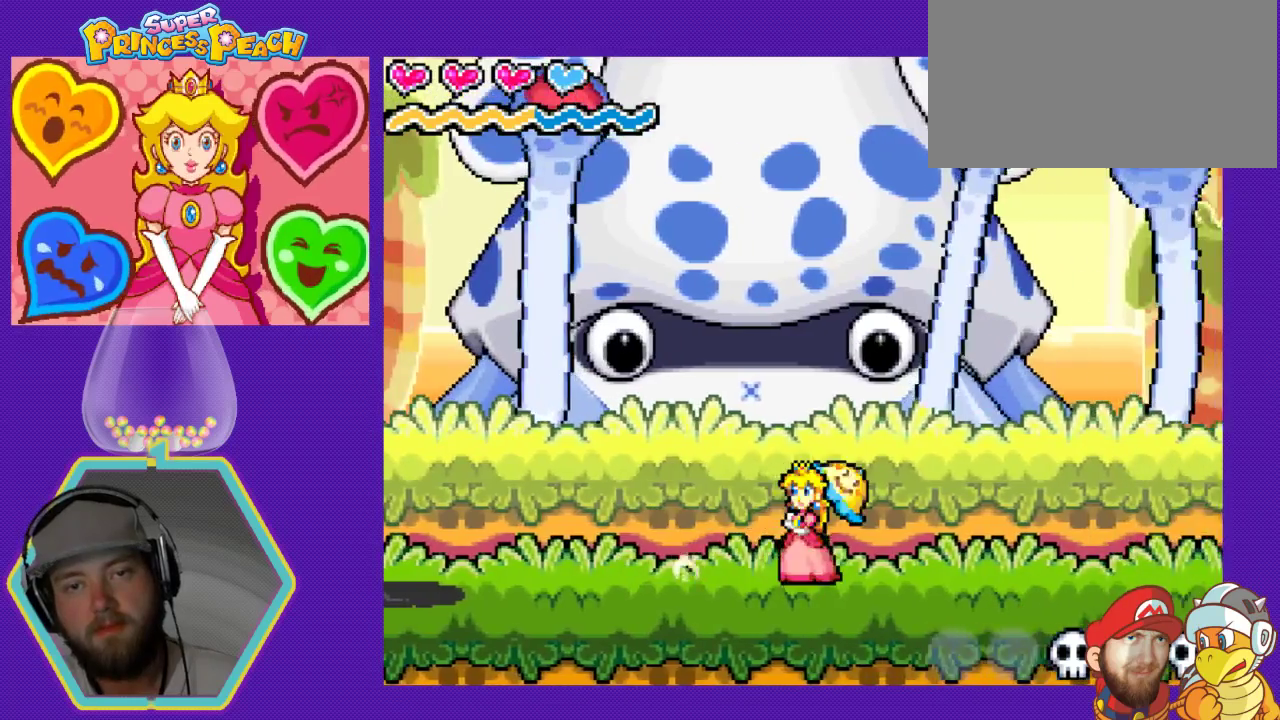
{"buttons": ["DPAD_RIGHT"], "events": [[200, "DPAD_LEFT", "up"], [267, "DPAD_RIGHT", "down"], [333, "A", "down"], [500, "A", "up"]]}
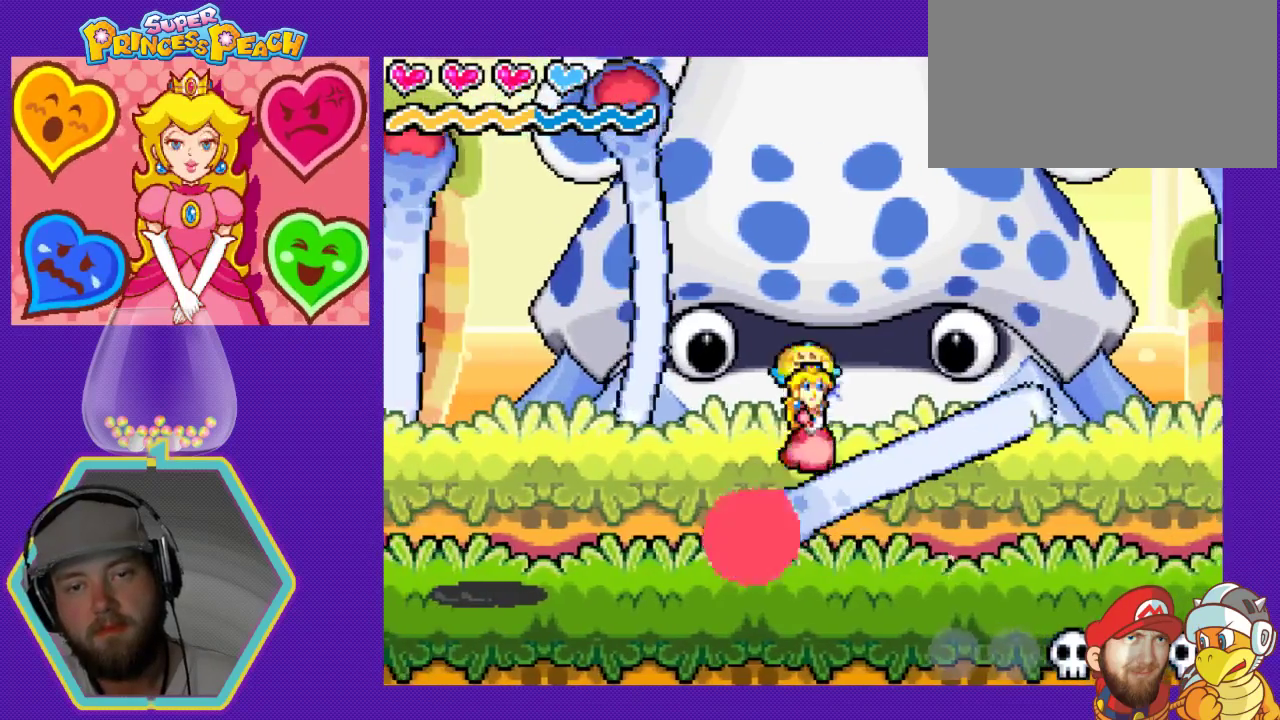
{"buttons": ["B", "DPAD_LEFT"], "events": [[33, "DPAD_RIGHT", "up"], [100, "DPAD_LEFT", "down"], [133, "B", "down"], [233, "B", "up"], [300, "DPAD_DOWN", "down"], [300, "DPAD_LEFT", "up"], [333, "B", "down"], [333, "DPAD_DOWN", "up"], [400, "B", "up"], [400, "DPAD_LEFT", "down"], [467, "B", "down"]]}
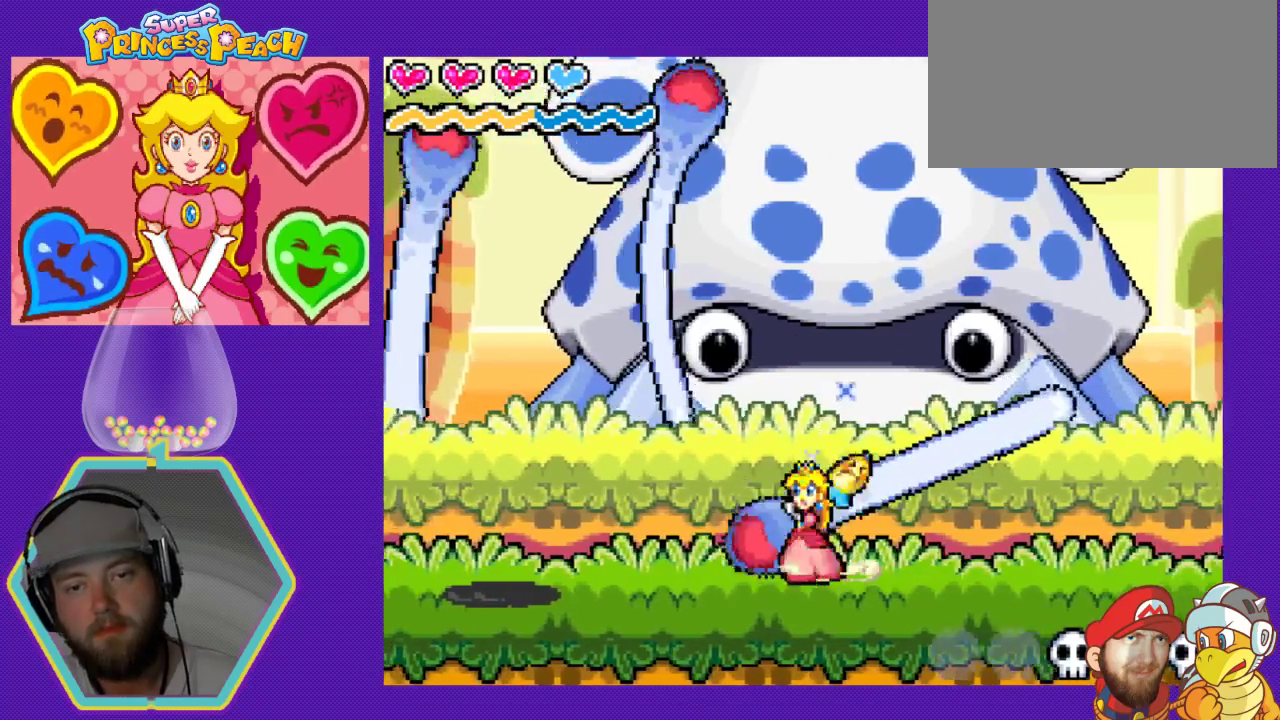
{"buttons": [], "events": [[33, "B", "up"], [33, "DPAD_LEFT", "up"], [100, "B", "down"], [167, "B", "up"], [233, "B", "down"], [333, "B", "up"], [367, "DPAD_LEFT", "down"], [400, "B", "down"], [433, "B", "up"], [500, "DPAD_LEFT", "up"]]}
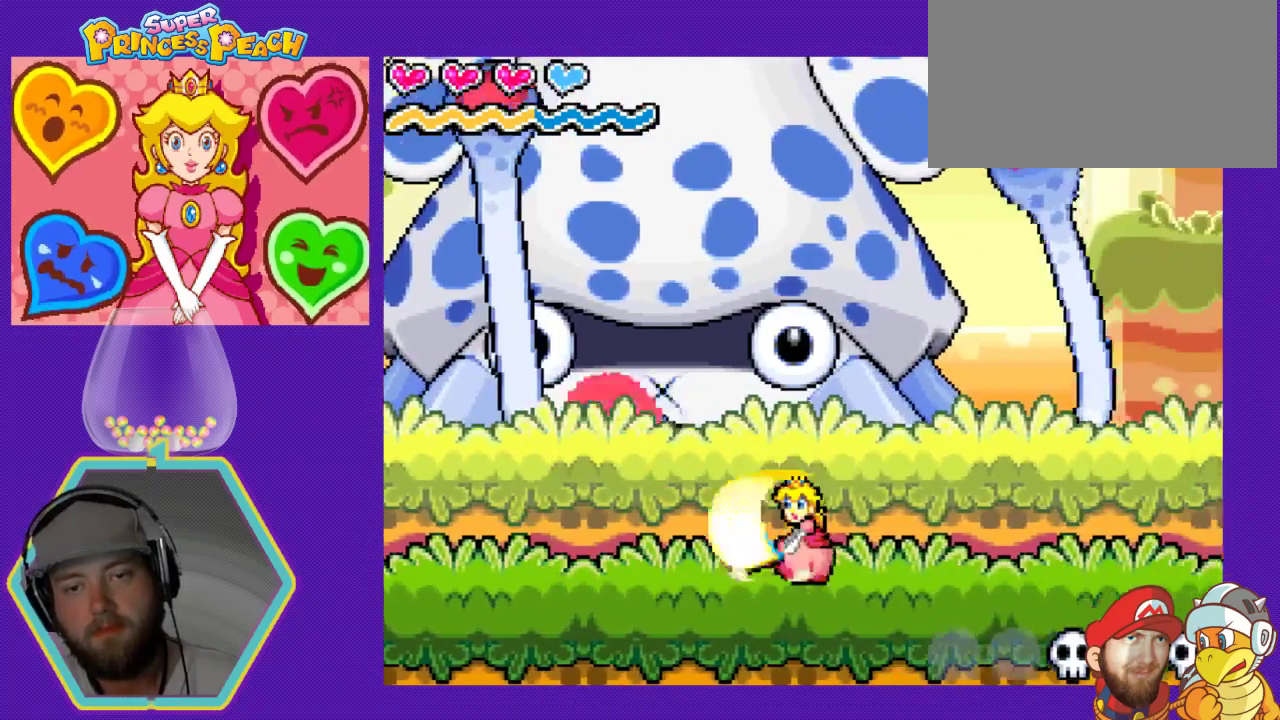
{"buttons": ["DPAD_LEFT"], "events": [[100, "DPAD_RIGHT", "down"], [333, "DPAD_DOWN", "down"], [333, "DPAD_RIGHT", "up"], [367, "DPAD_DOWN", "up"], [367, "DPAD_LEFT", "down"]]}
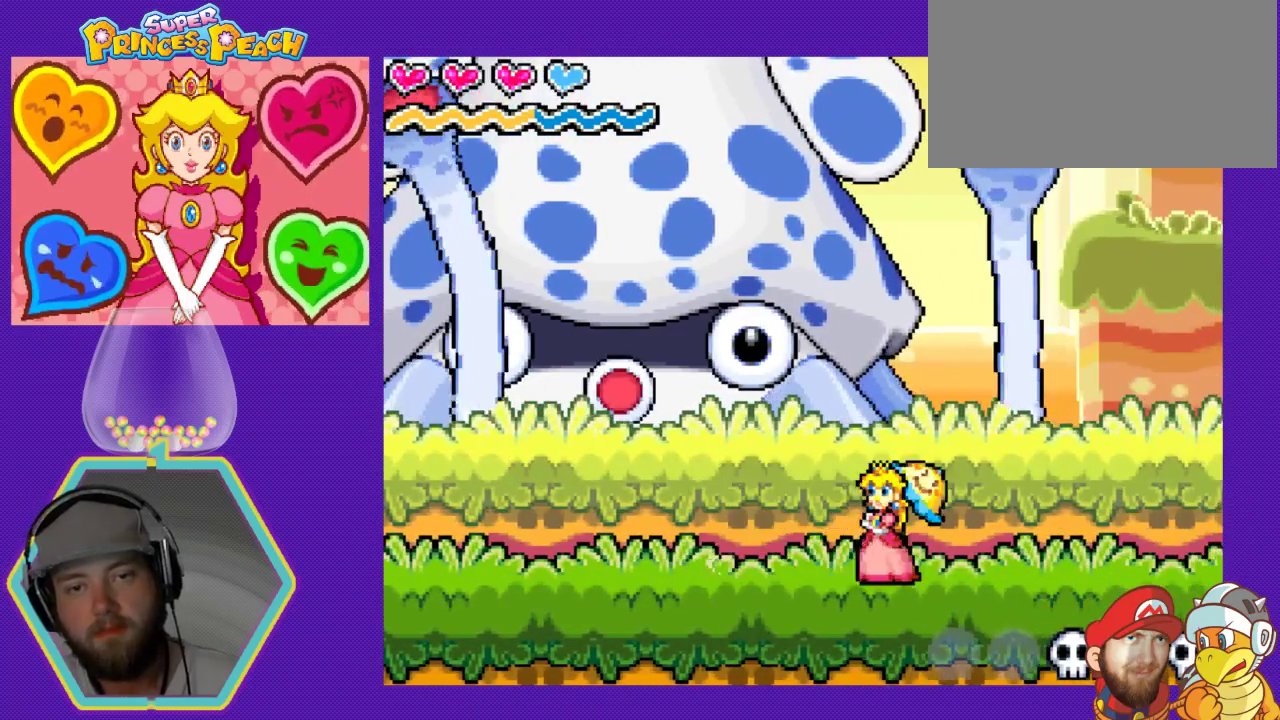
{"buttons": ["DPAD_LEFT"], "events": []}
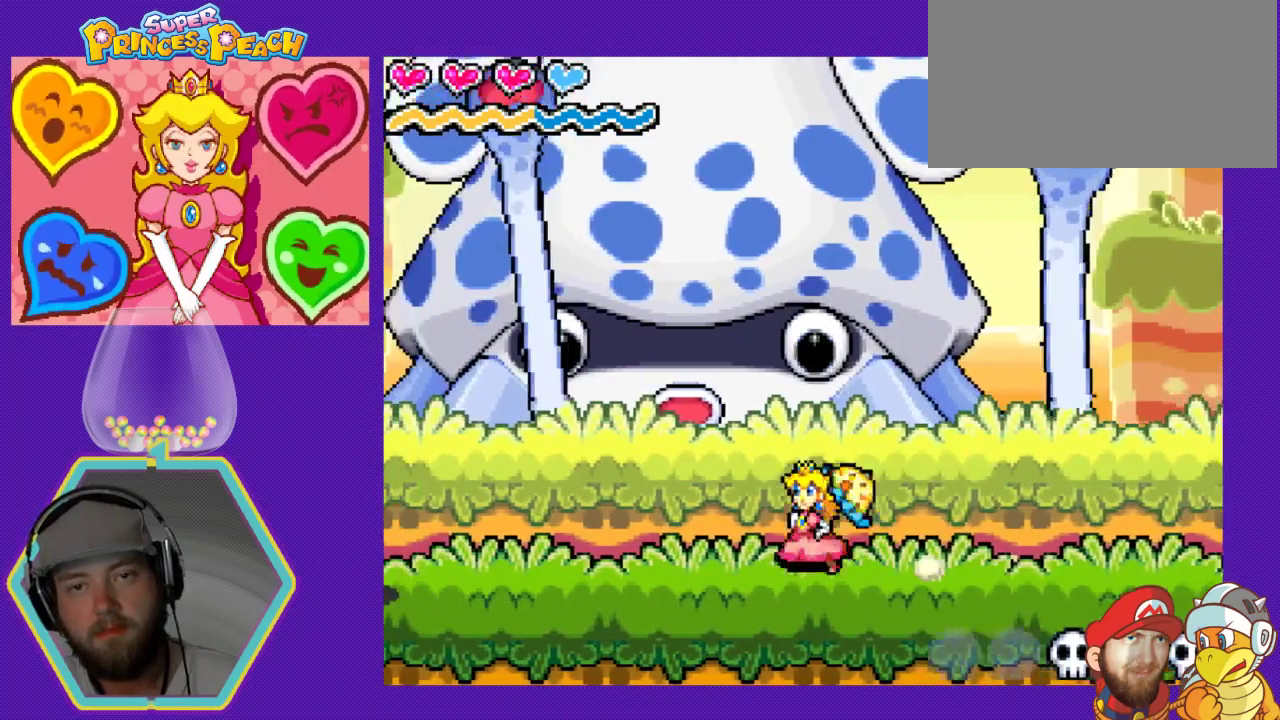
{"buttons": ["DPAD_RIGHT"], "events": [[33, "DPAD_LEFT", "up"], [100, "DPAD_RIGHT", "down"]]}
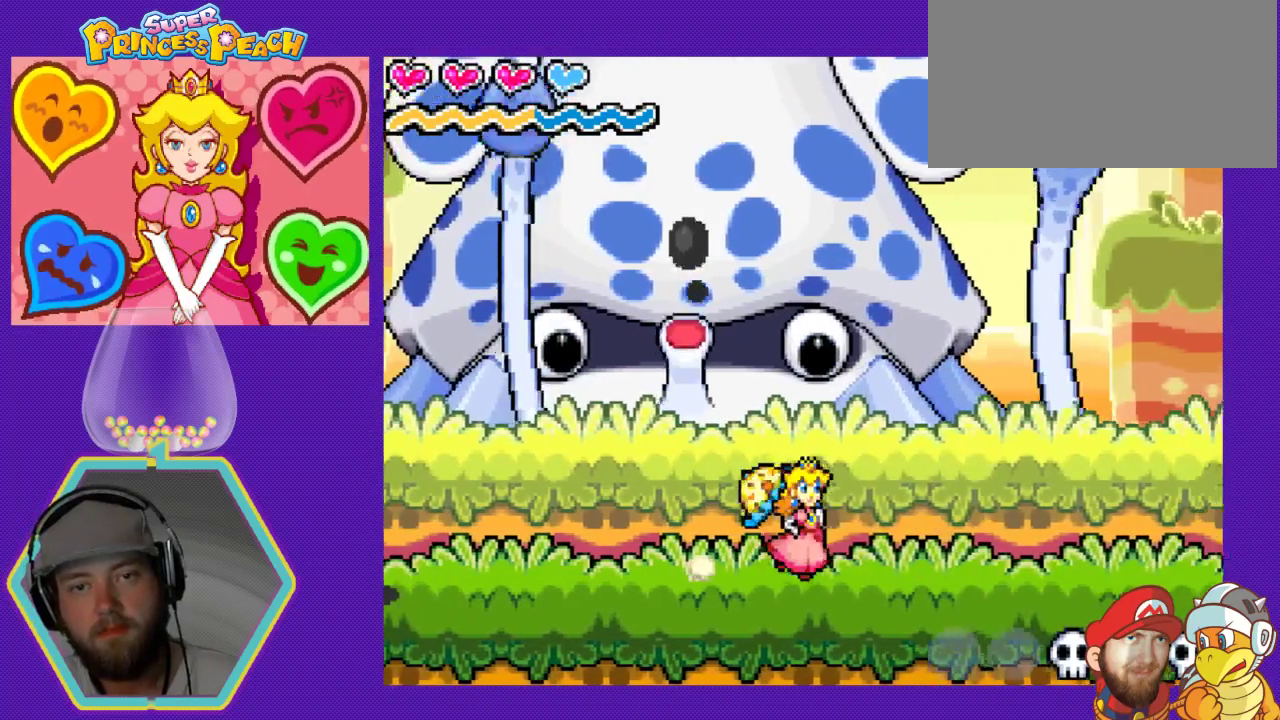
{"buttons": ["DPAD_RIGHT"], "events": []}
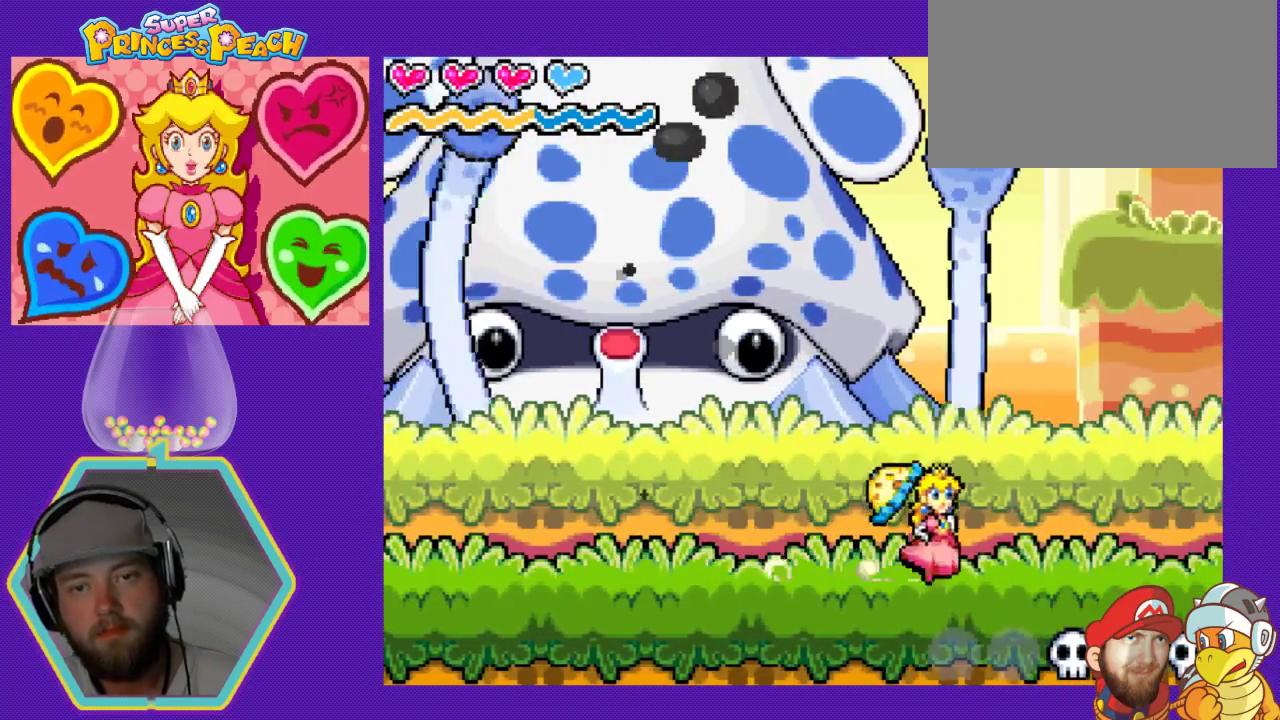
{"buttons": ["DPAD_LEFT"], "events": [[433, "DPAD_DOWN", "down"], [433, "DPAD_RIGHT", "up"], [467, "DPAD_DOWN", "up"], [467, "DPAD_LEFT", "down"]]}